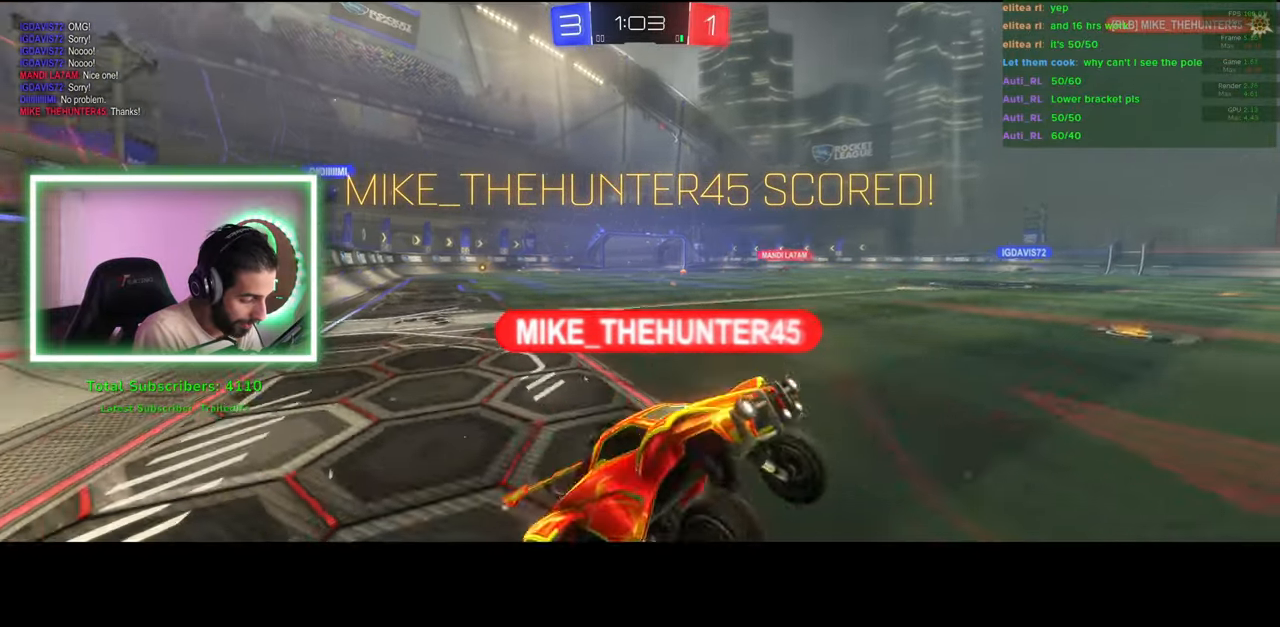
Gameplay with keyboard and mouse; each line is a JSON object with the keys and mouse buttons held at the frame after it. "events" lists presses ("down") and releases ("up") of "a", "ctrl", "d", "e", "q", "s", "shift", "space", "w", "mouse_left", "mouse_wheel", "mouse_right", "mouse_mb4" and "mouse_mb5" between this image and that frame as [ms after this image, input, new state], when the widget could be followed in between. "mouse_left", "mouse_wheel", "mouse_right", "mouse_mb4", "mouse_mb5" = the "left", "wheel", "right", "mb4", "mb5" buttons of the "mouse" list. No other keys are recorded. "wheel" means that the mouse wheel is clicked or scrolled. Mouse movement is not recorded.
{"keys": [], "mouse": [], "events": [[350, "space", "down"], [433, "space", "up"]]}
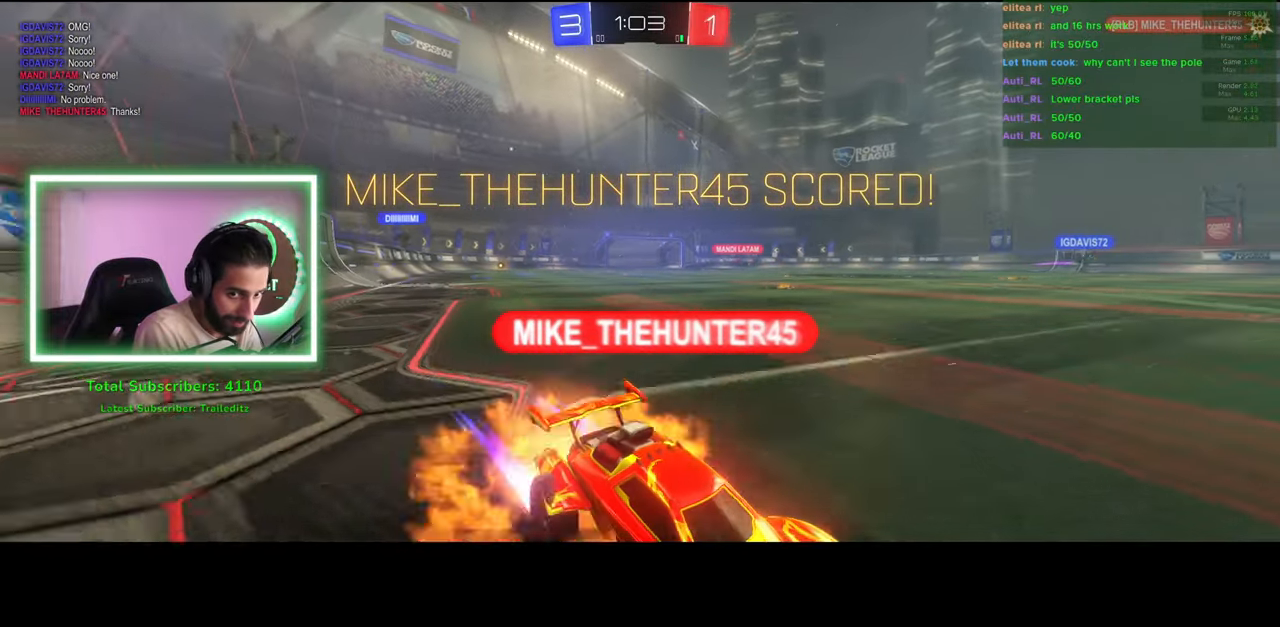
{"keys": ["space"], "mouse": [], "events": [[83, "w", "down"], [150, "a", "down"], [216, "w", "up"], [250, "a", "up"], [350, "s", "down"], [483, "s", "up"], [500, "space", "down"]]}
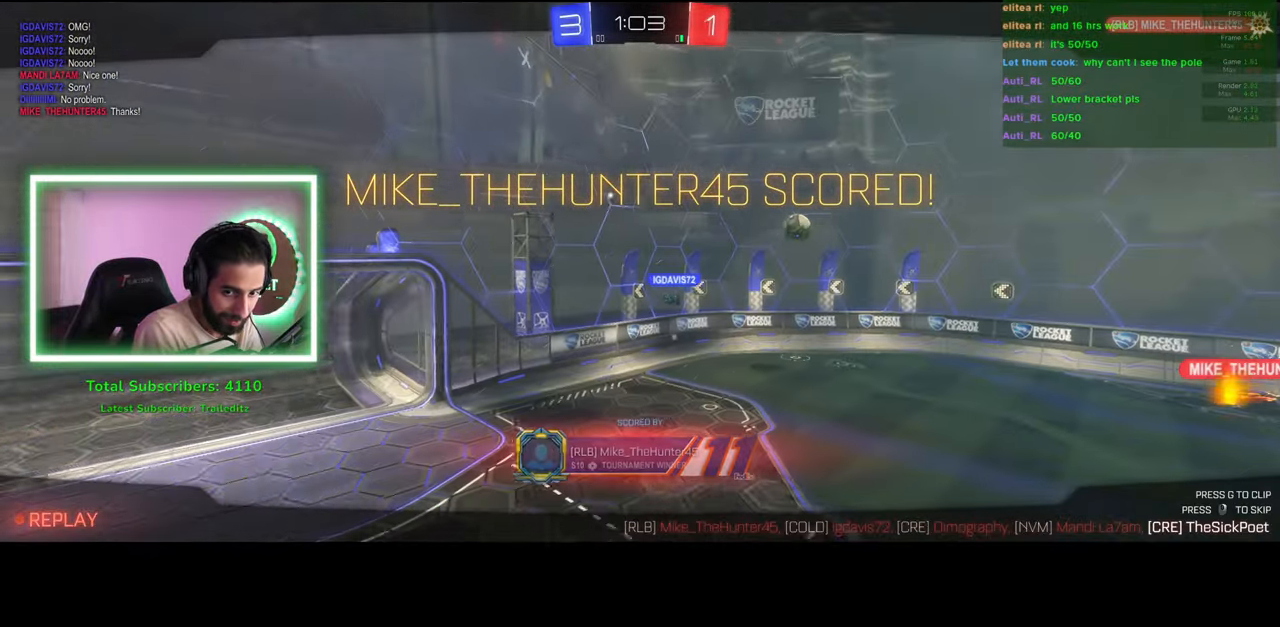
{"keys": ["a"], "mouse": [], "events": [[100, "space", "up"], [450, "a", "down"]]}
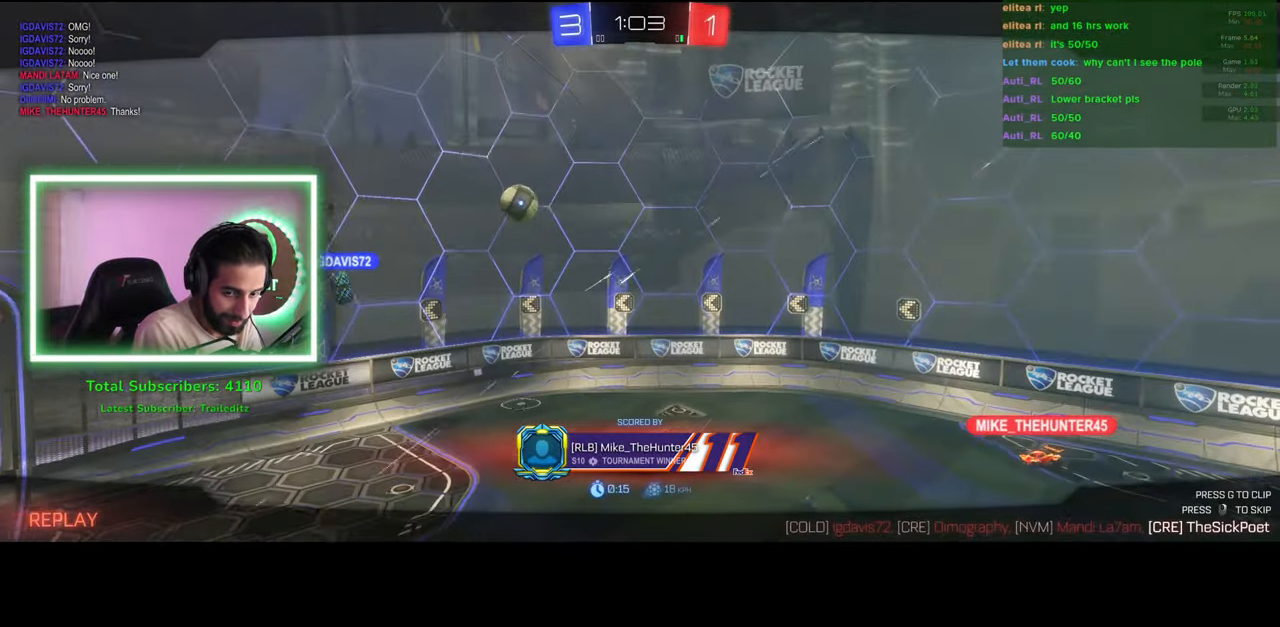
{"keys": [], "mouse": [], "events": [[100, "a", "up"]]}
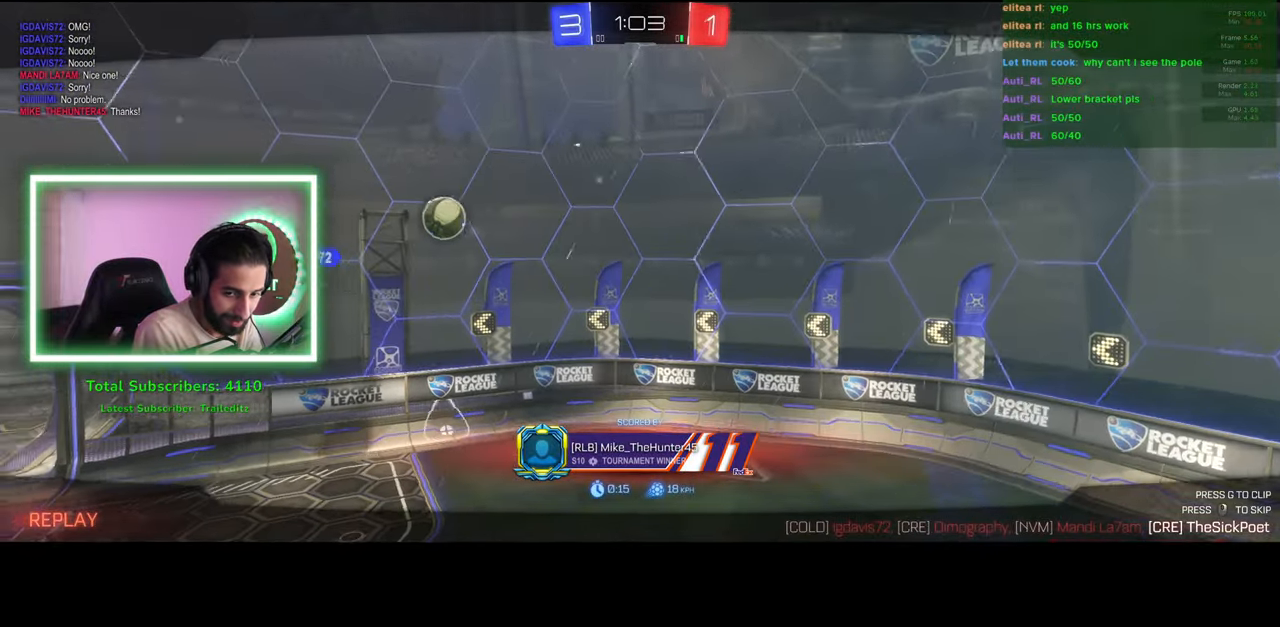
{"keys": [], "mouse": [], "events": [[133, "a", "down"], [250, "a", "up"]]}
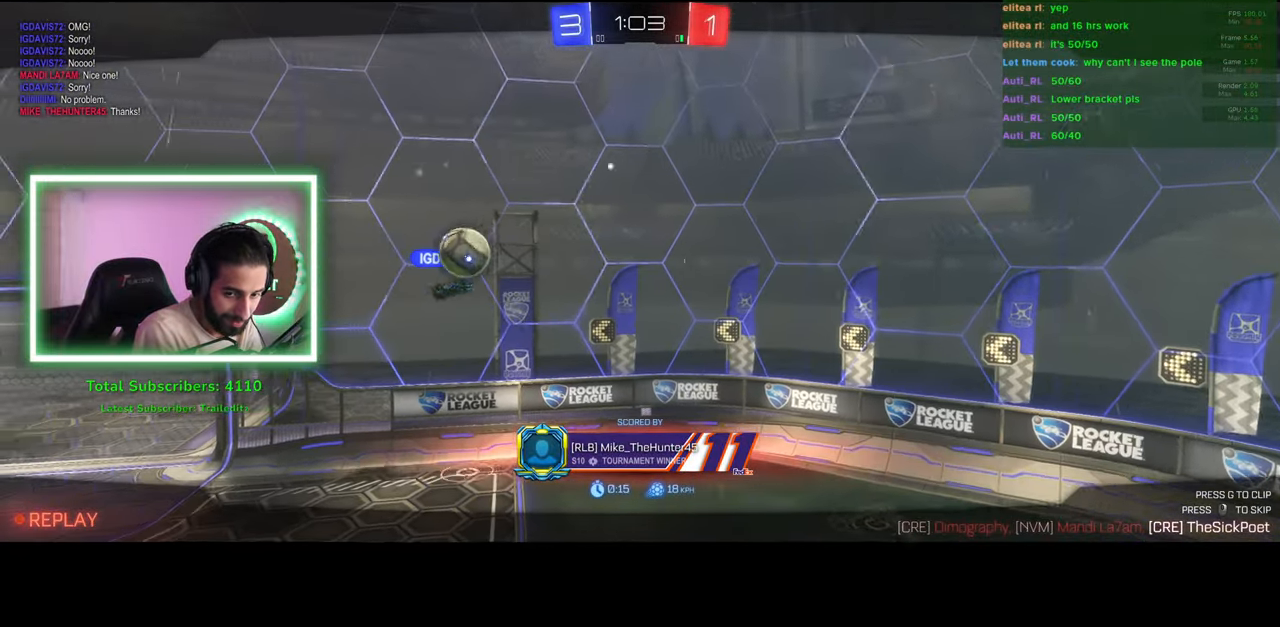
{"keys": [], "mouse": [], "events": [[233, "space", "down"], [316, "space", "up"]]}
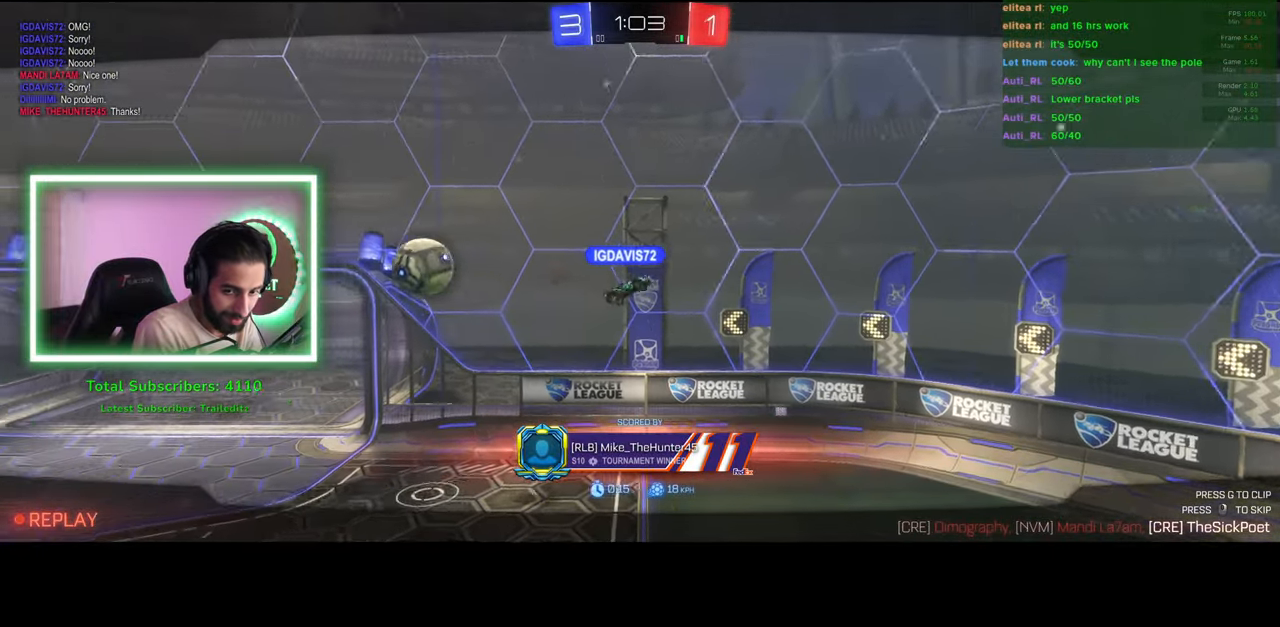
{"keys": ["e"], "mouse": [], "events": [[466, "e", "down"]]}
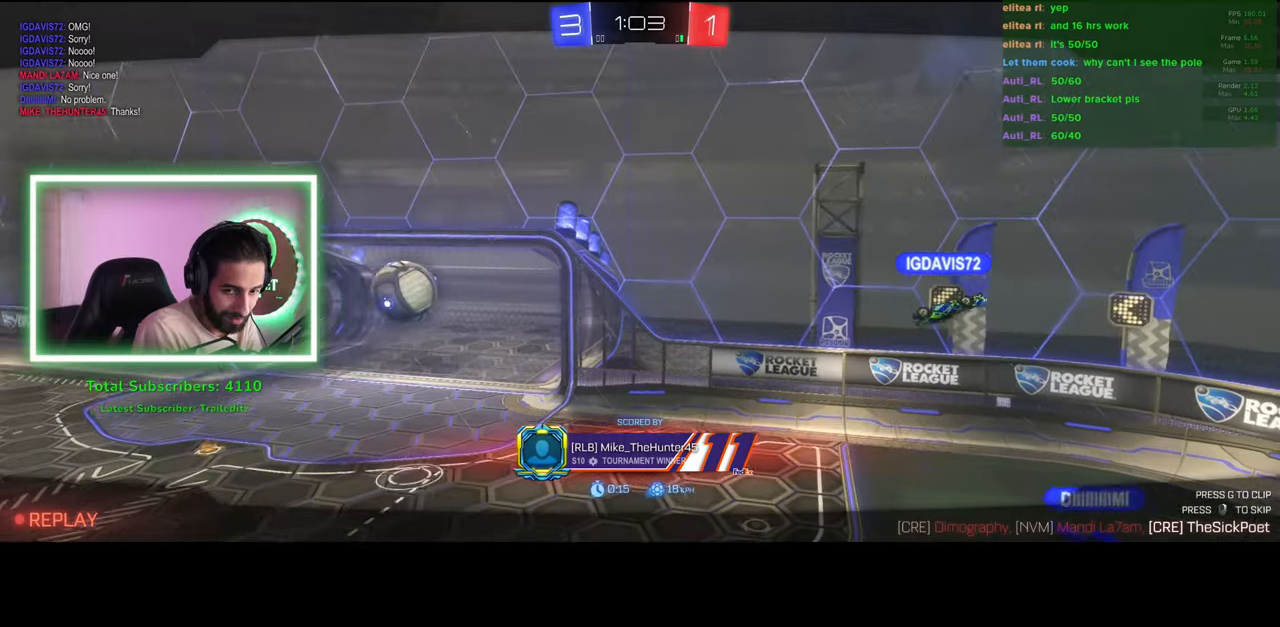
{"keys": [], "mouse": [], "events": [[100, "e", "up"]]}
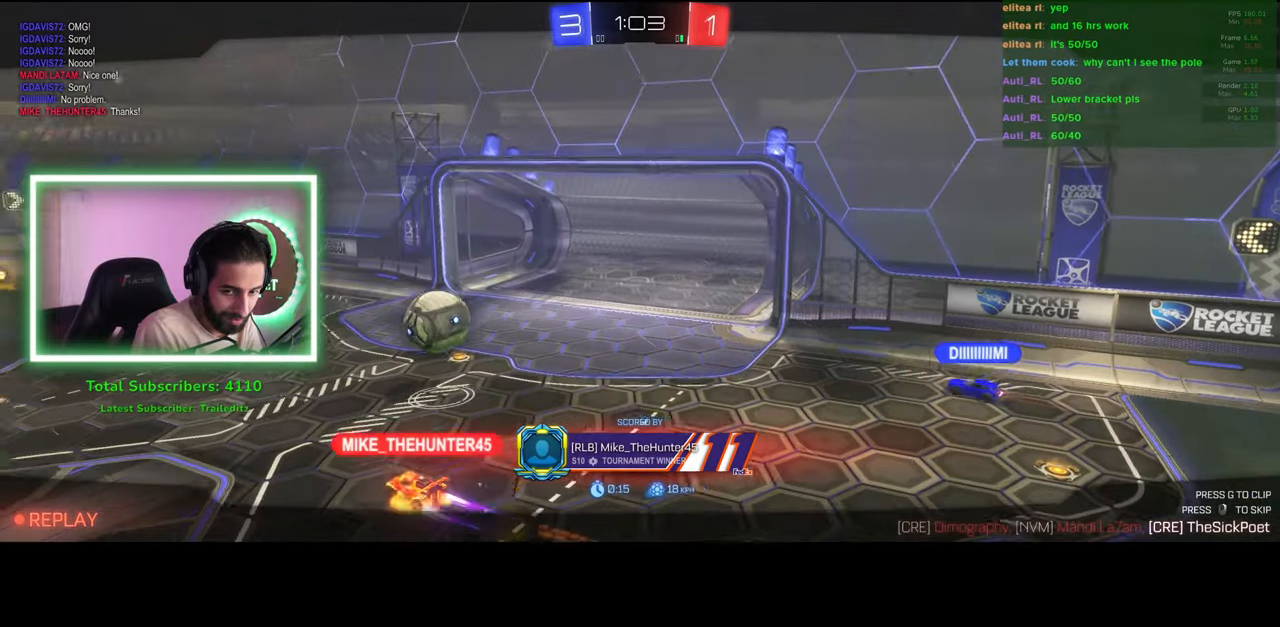
{"keys": ["a", "ctrl"], "mouse": [], "events": [[333, "ctrl", "down"], [416, "a", "down"]]}
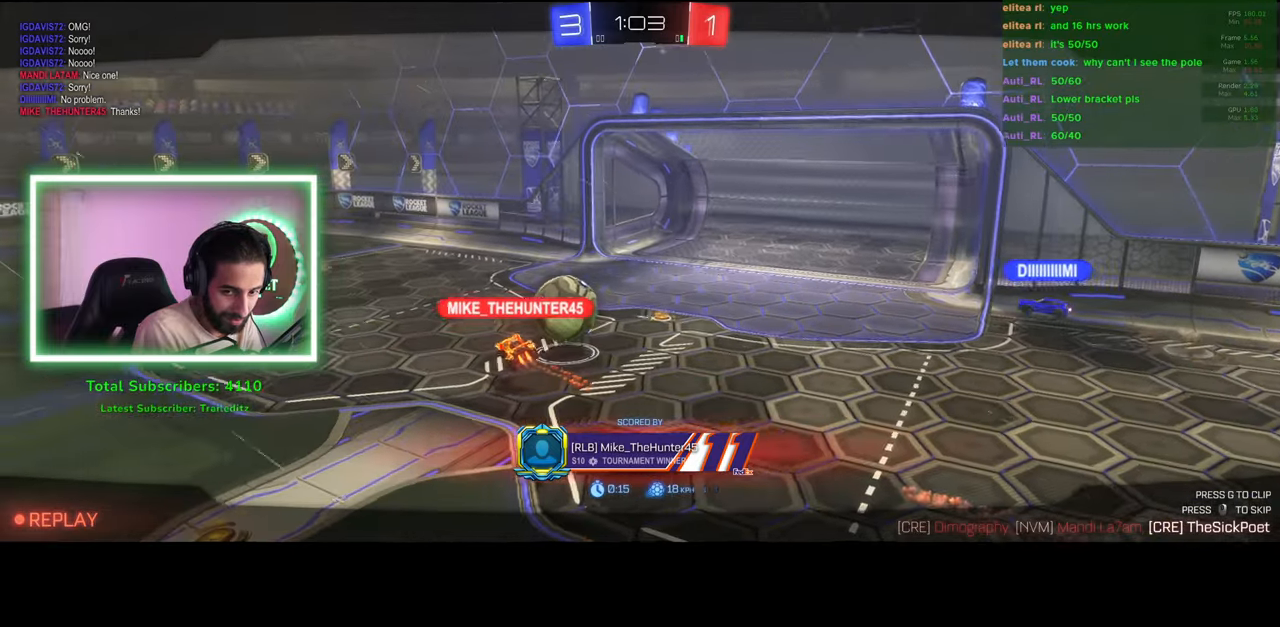
{"keys": [], "mouse": [], "events": [[33, "ctrl", "up"], [50, "a", "up"]]}
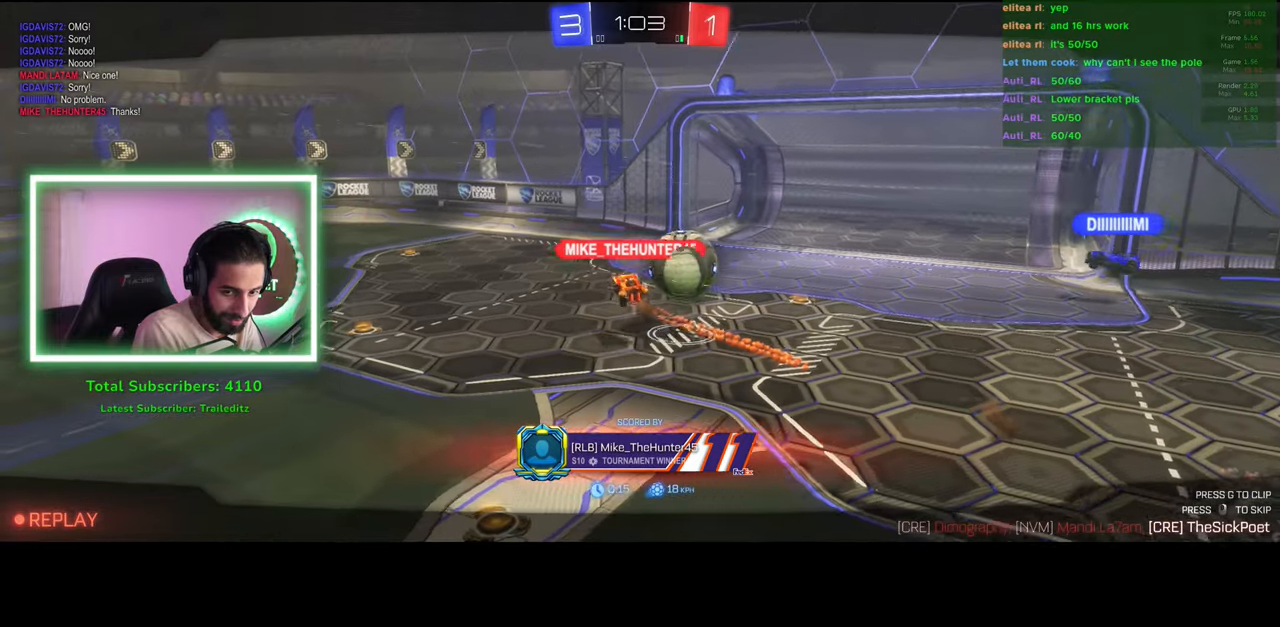
{"keys": ["shift"], "mouse": [], "events": [[183, "shift", "down"]]}
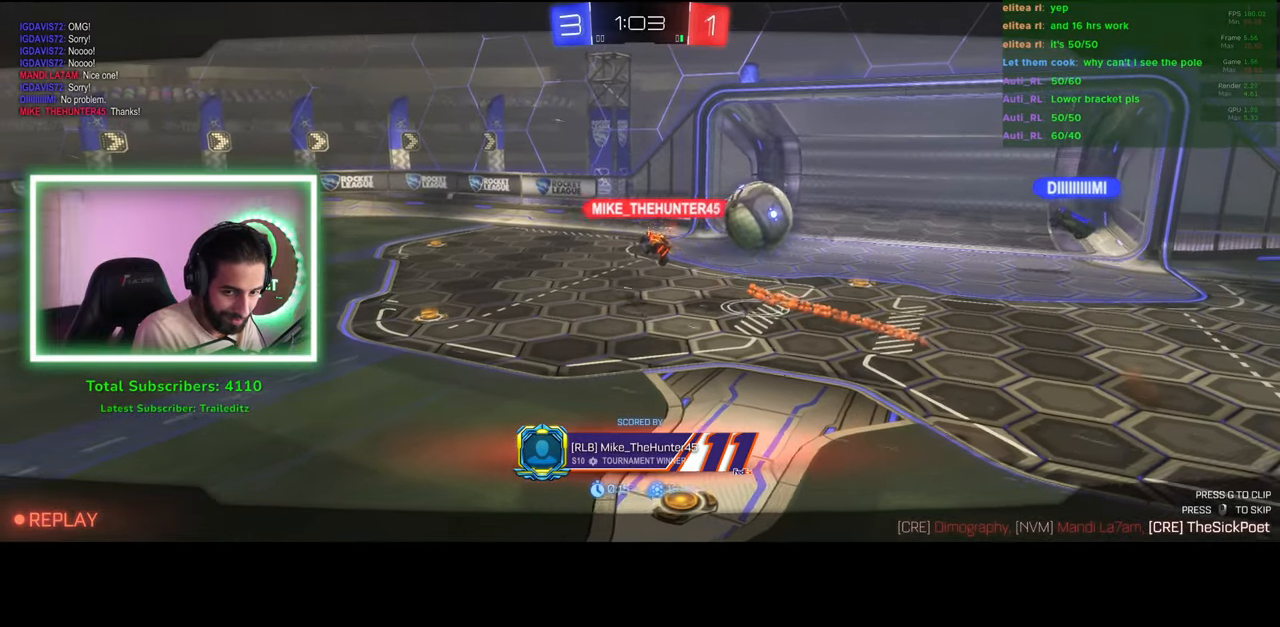
{"keys": [], "mouse": [], "events": [[166, "shift", "up"]]}
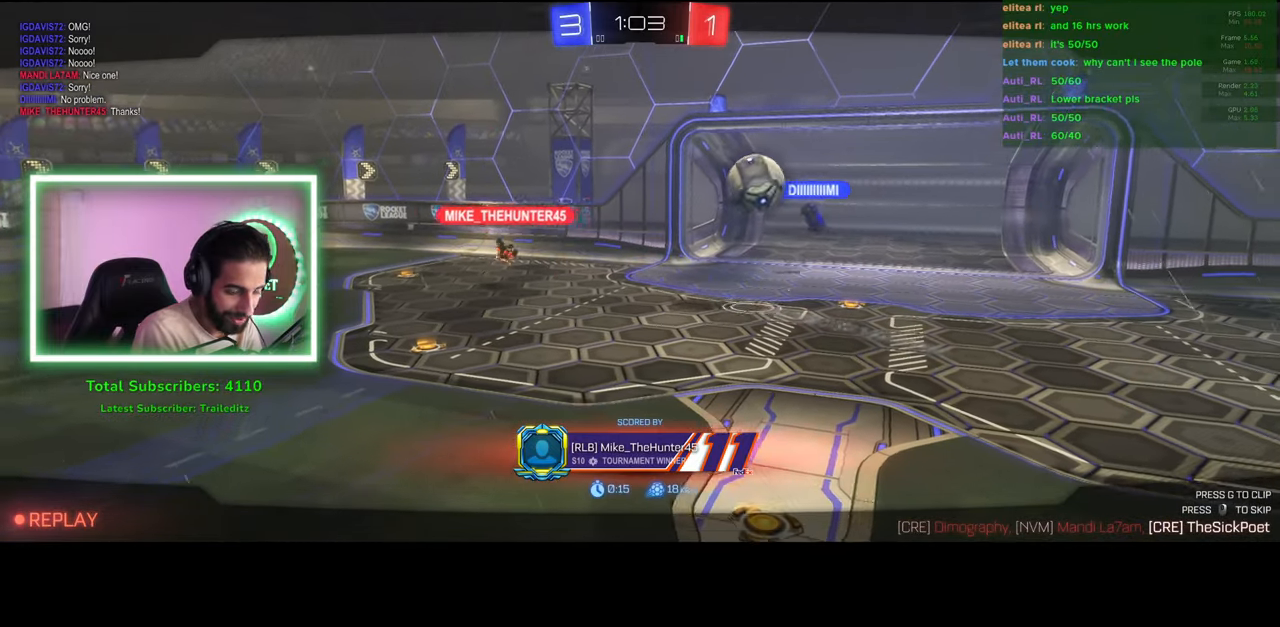
{"keys": [], "mouse": [], "events": []}
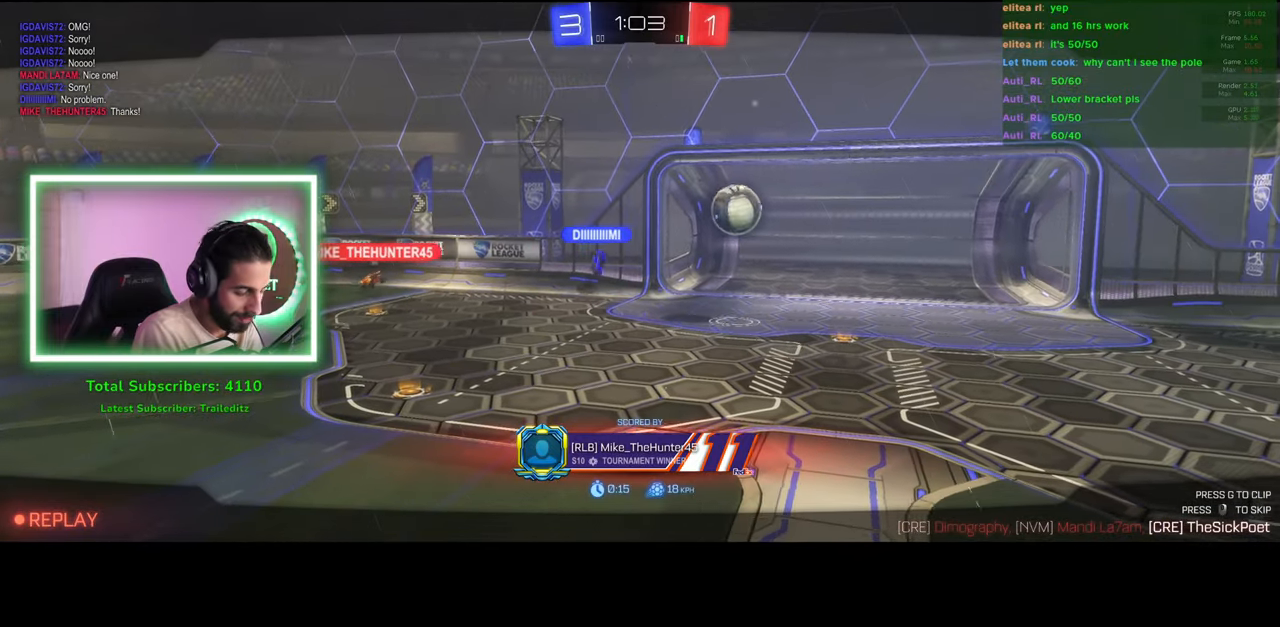
{"keys": [], "mouse": [], "events": []}
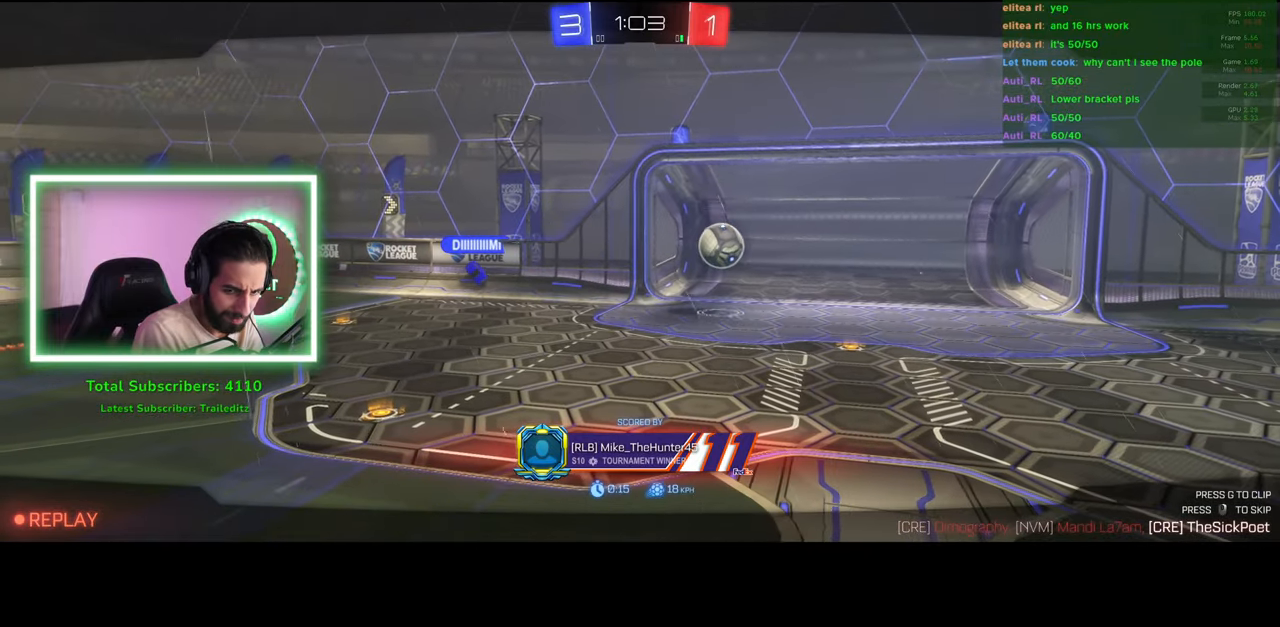
{"keys": [], "mouse": [], "events": []}
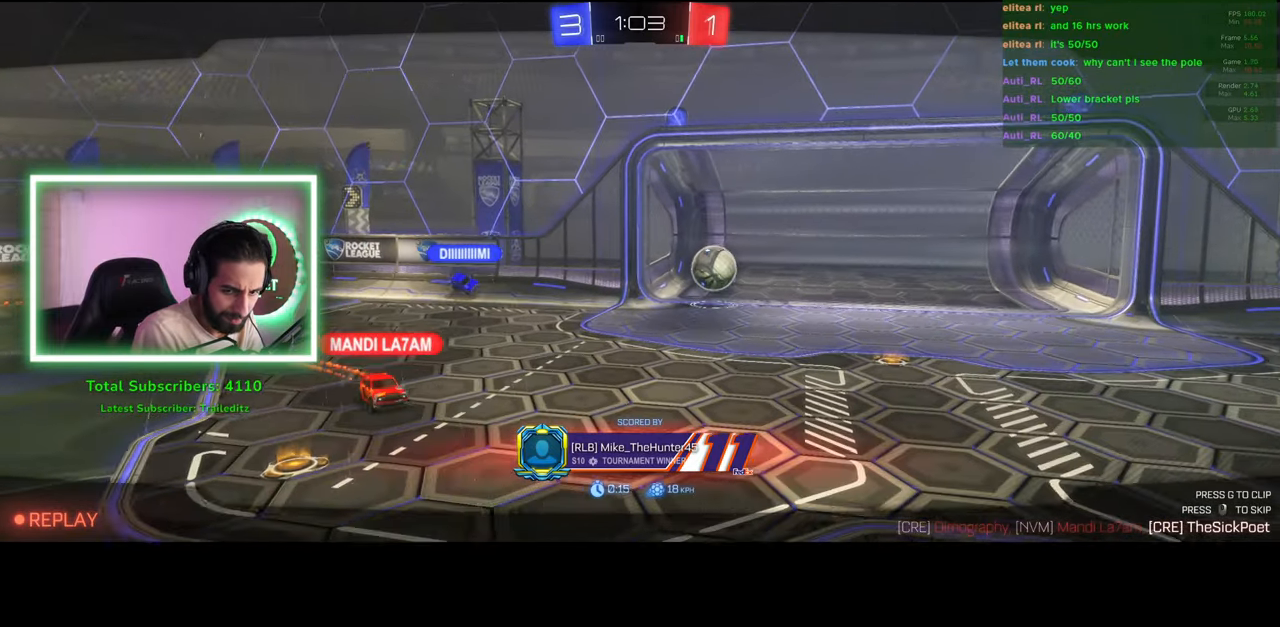
{"keys": [], "mouse": [], "events": [[266, "e", "down"], [333, "space", "down"], [383, "e", "up"], [416, "space", "up"]]}
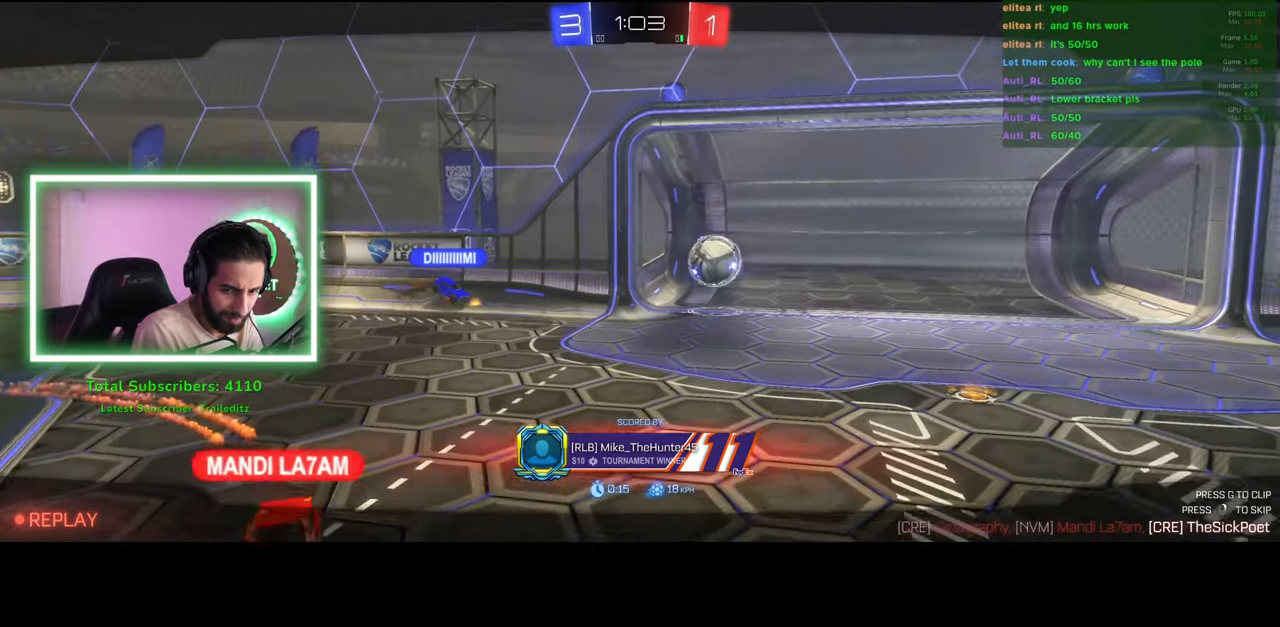
{"keys": [], "mouse": [], "events": [[150, "a", "down"], [266, "a", "up"]]}
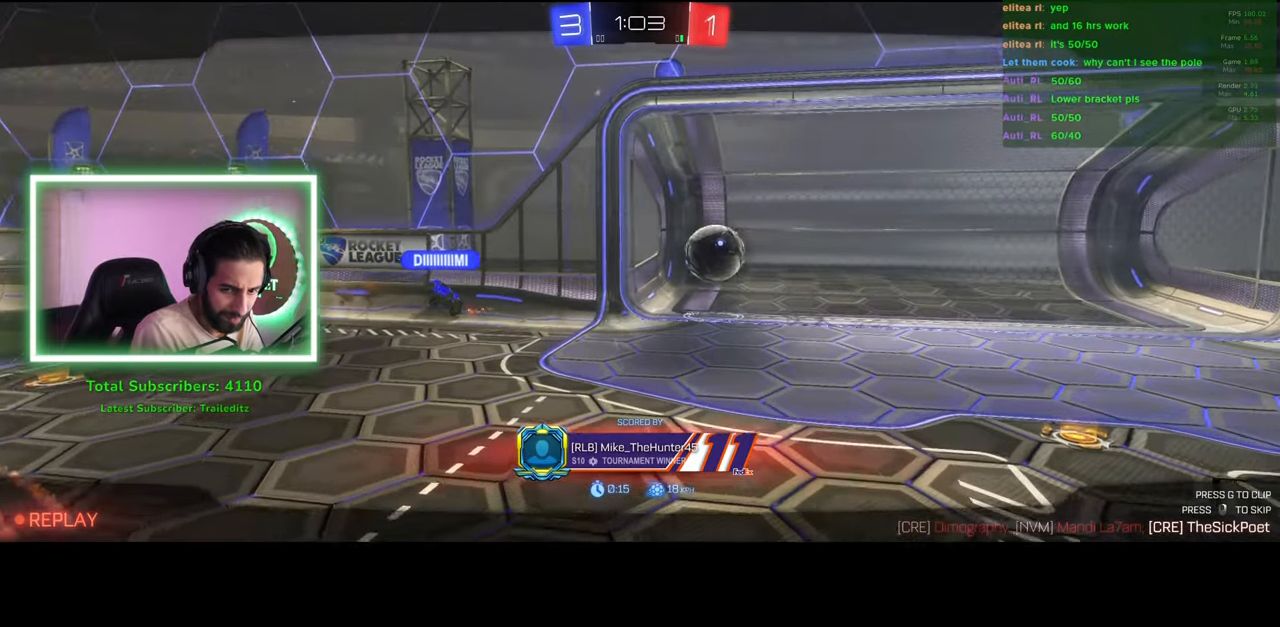
{"keys": [], "mouse": [], "events": [[200, "space", "down"], [300, "space", "up"]]}
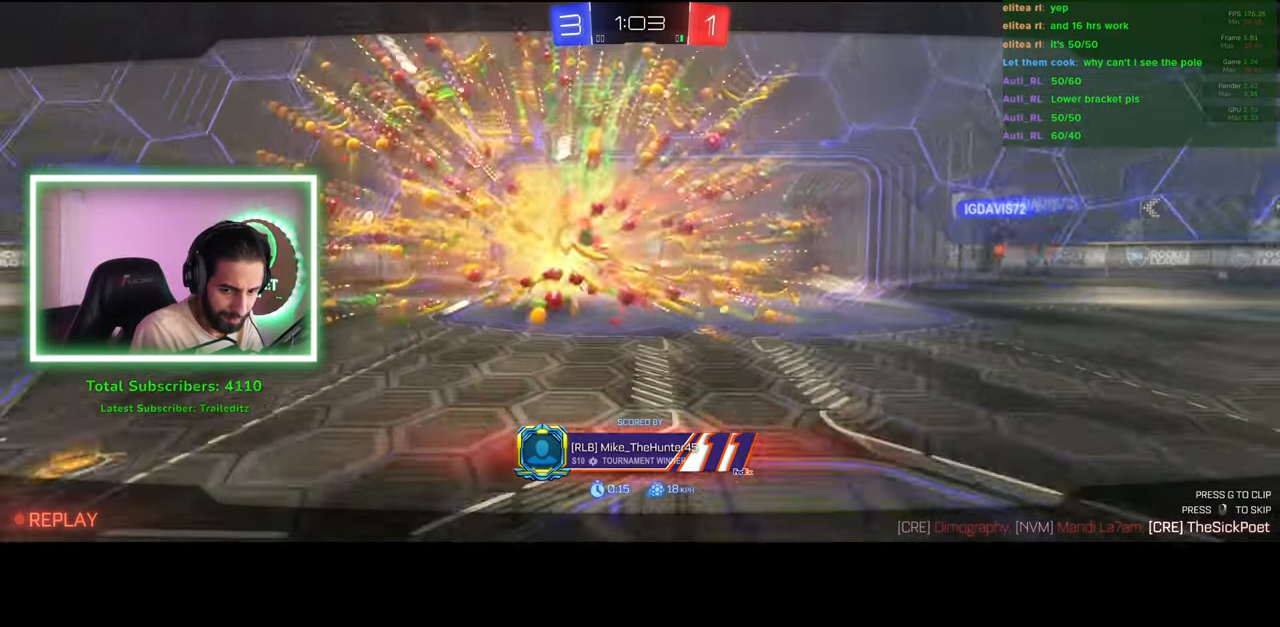
{"keys": [], "mouse": [], "events": []}
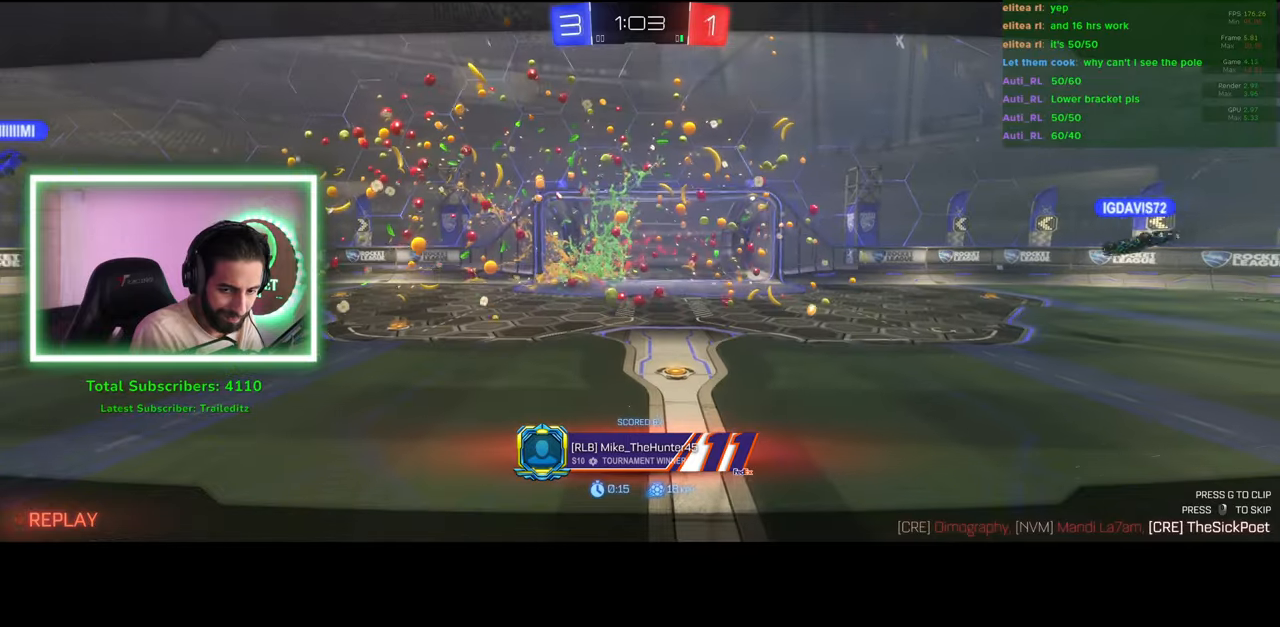
{"keys": ["space"], "mouse": [], "events": [[50, "a", "down"], [133, "a", "up"], [283, "s", "down"], [400, "s", "up"], [483, "space", "down"]]}
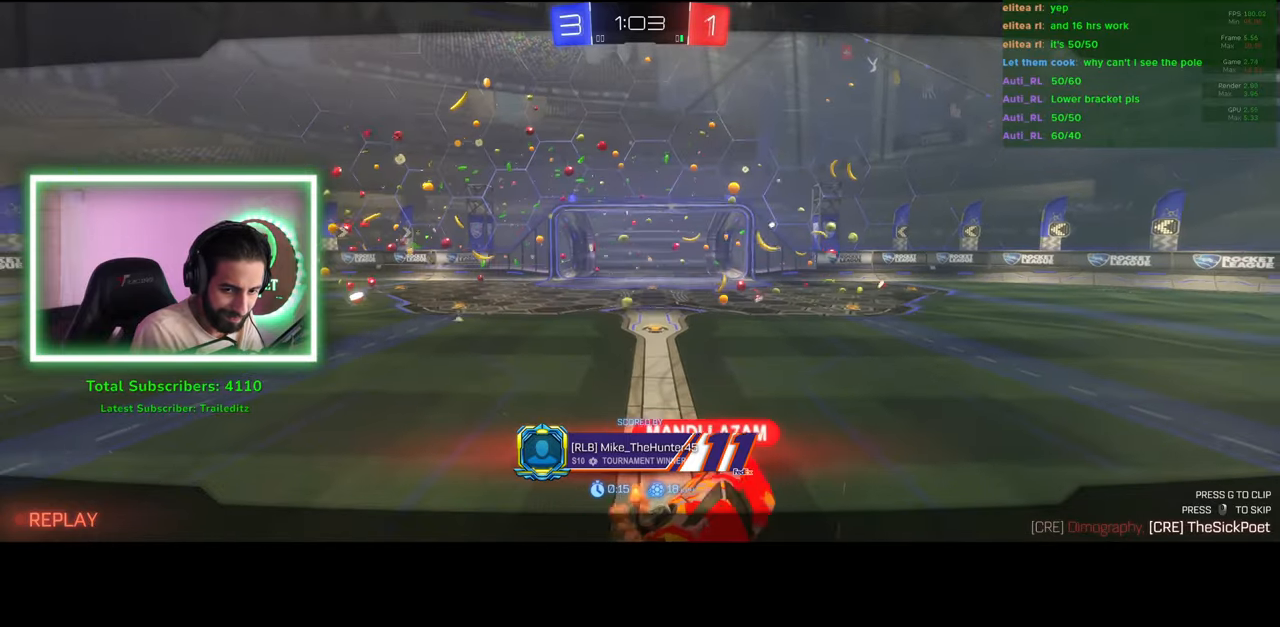
{"keys": ["space"], "mouse": [], "events": [[83, "space", "up"], [450, "space", "down"]]}
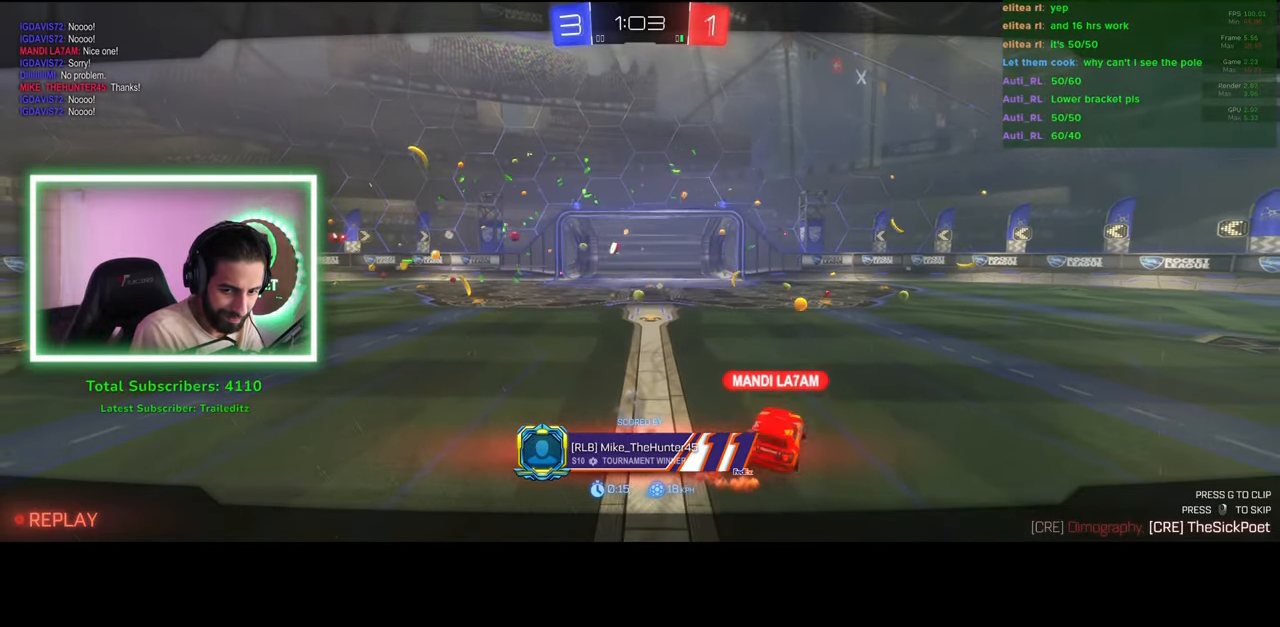
{"keys": ["e"], "mouse": [], "events": [[66, "space", "up"], [300, "e", "down"], [400, "e", "up"], [500, "e", "down"]]}
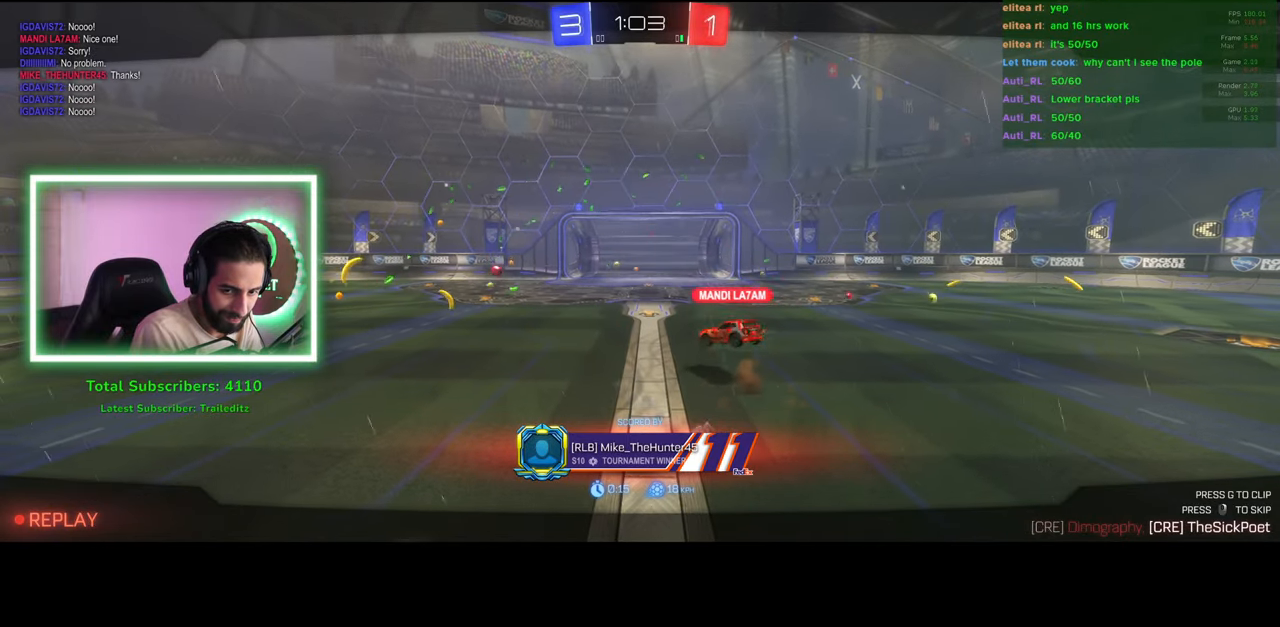
{"keys": [], "mouse": [], "events": [[133, "e", "up"], [383, "a", "down"], [466, "a", "up"]]}
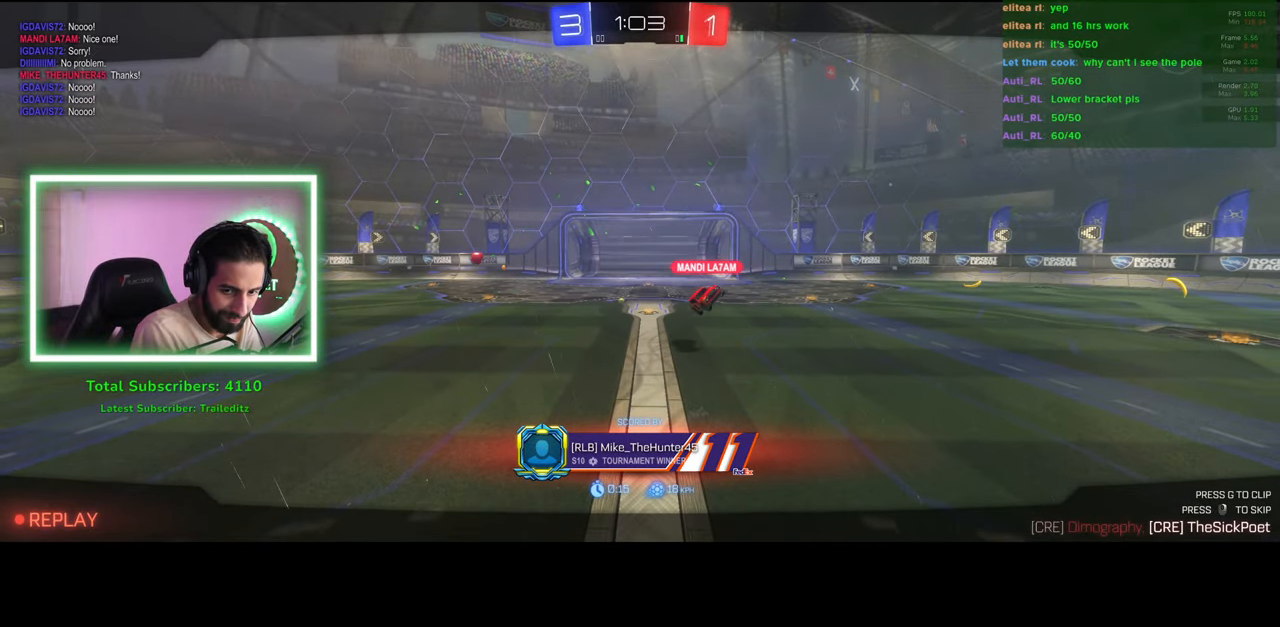
{"keys": [], "mouse": [], "events": [[183, "space", "down"], [266, "space", "up"]]}
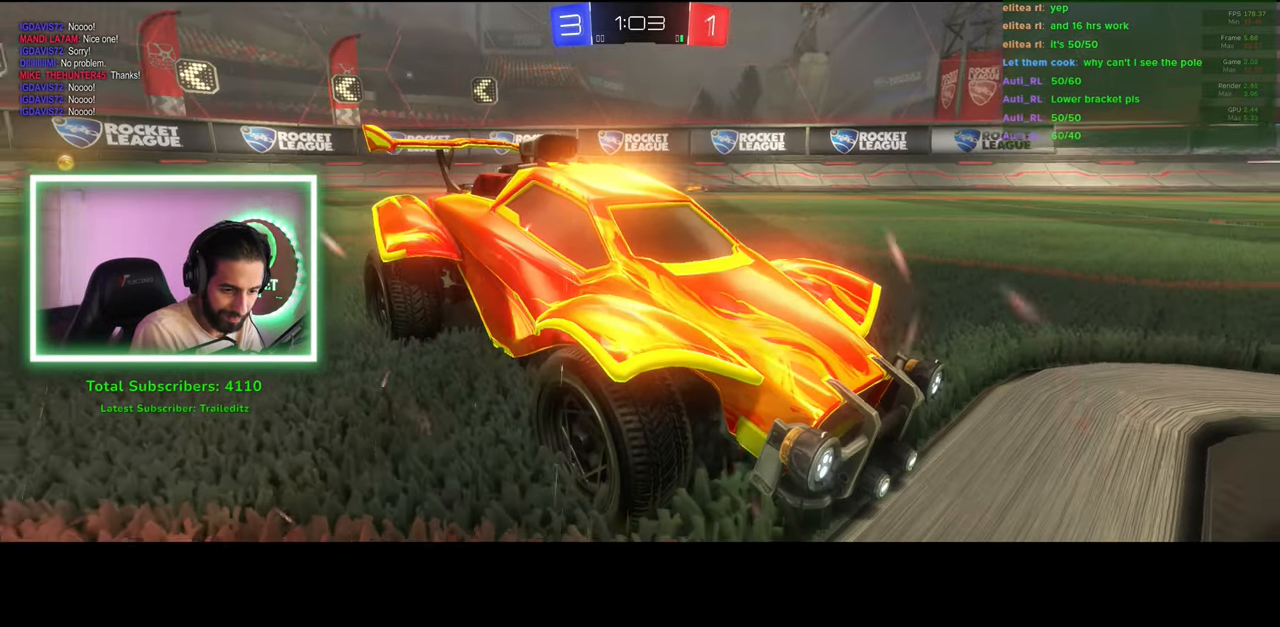
{"keys": [], "mouse": [], "events": [[233, "s", "down"], [366, "s", "up"], [383, "space", "down"], [500, "space", "up"]]}